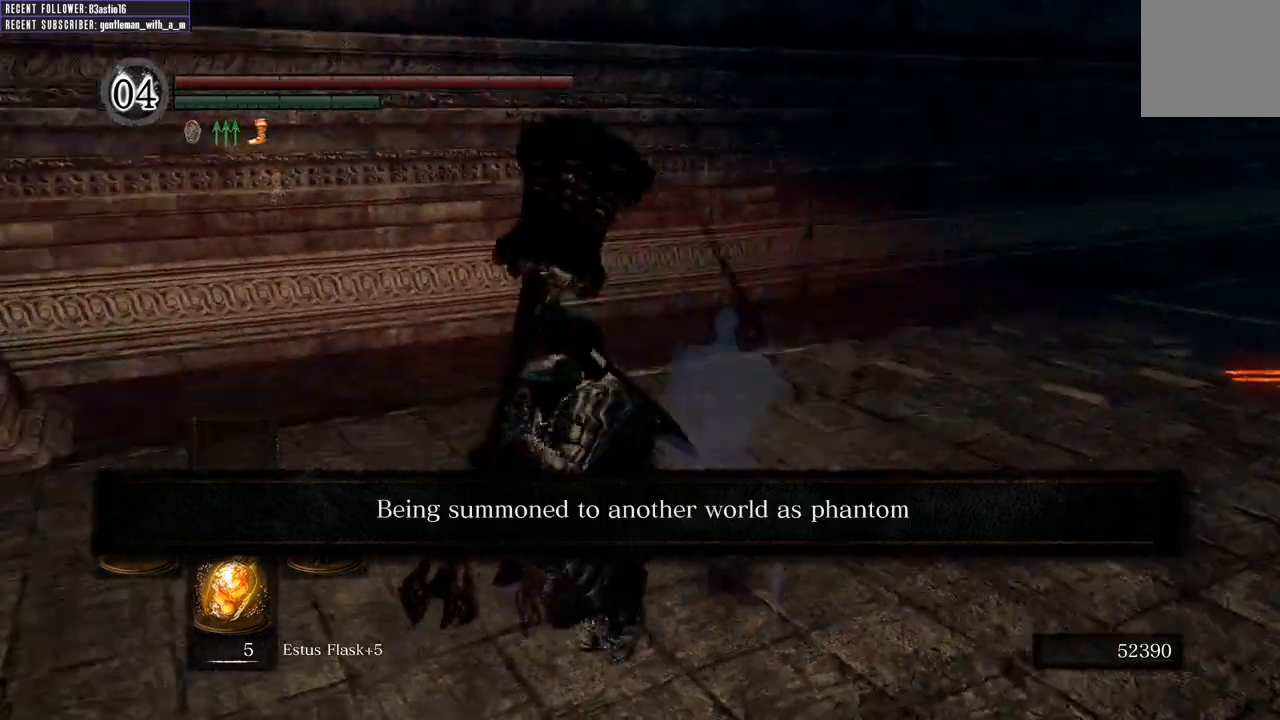
Gameplay with a controller (Xbox layout); each line is a JSON object with the inputs held at the frame after it. "events" lists button and stick changes between this image and that frame as [ms after this image, input, new state], when the widget could be followed in between.
{"buttons": [], "left_stick": "up-left", "right_stick": "left", "events": [[117, "right_stick", "up-left"], [250, "right_stick", "left"], [267, "left_stick", "left"], [450, "left_stick", "up-left"]]}
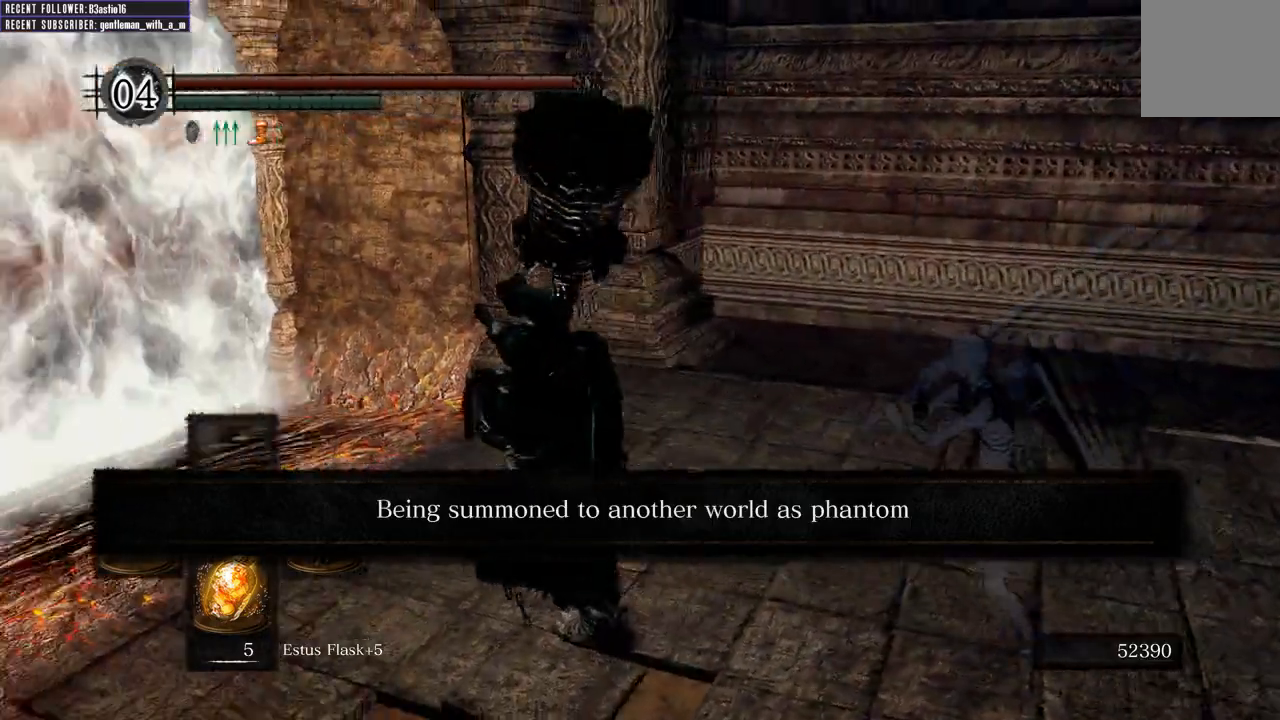
{"buttons": [], "left_stick": "up-left", "right_stick": "center", "events": [[217, "right_stick", "center"]]}
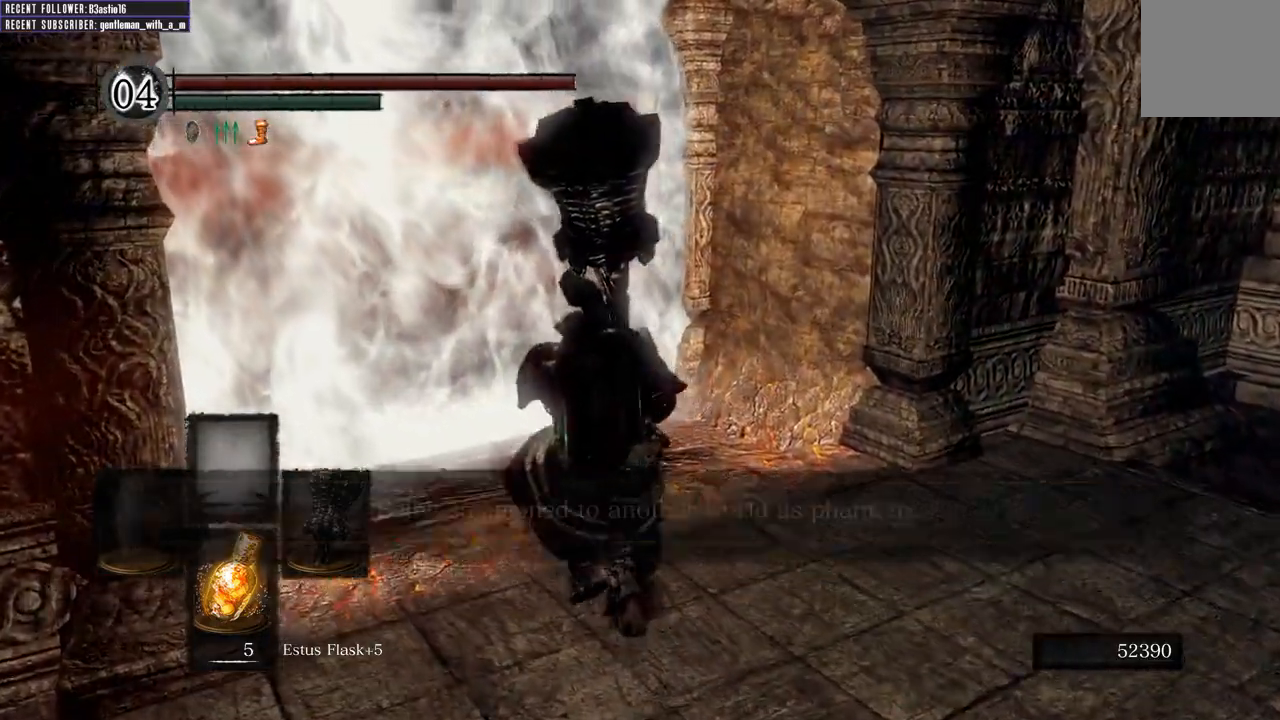
{"buttons": [], "left_stick": "up-left", "right_stick": "center", "events": []}
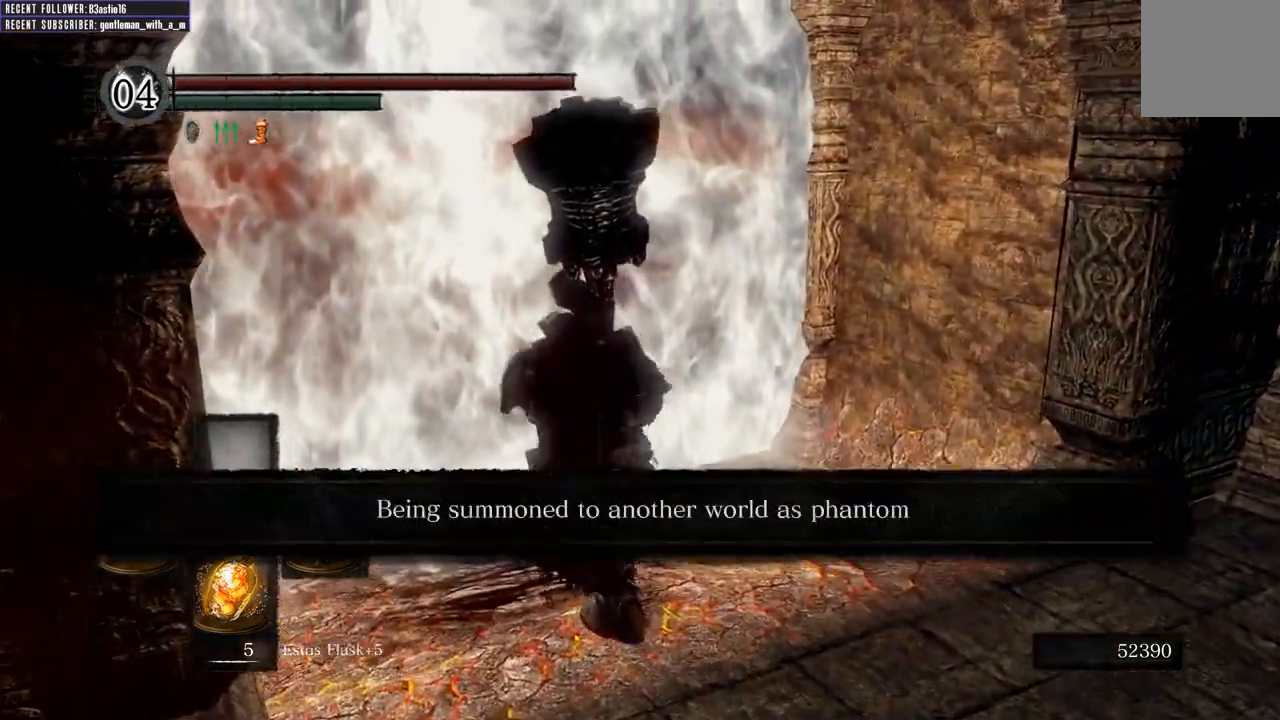
{"buttons": [], "left_stick": "up", "right_stick": "center", "events": [[233, "left_stick", "up"]]}
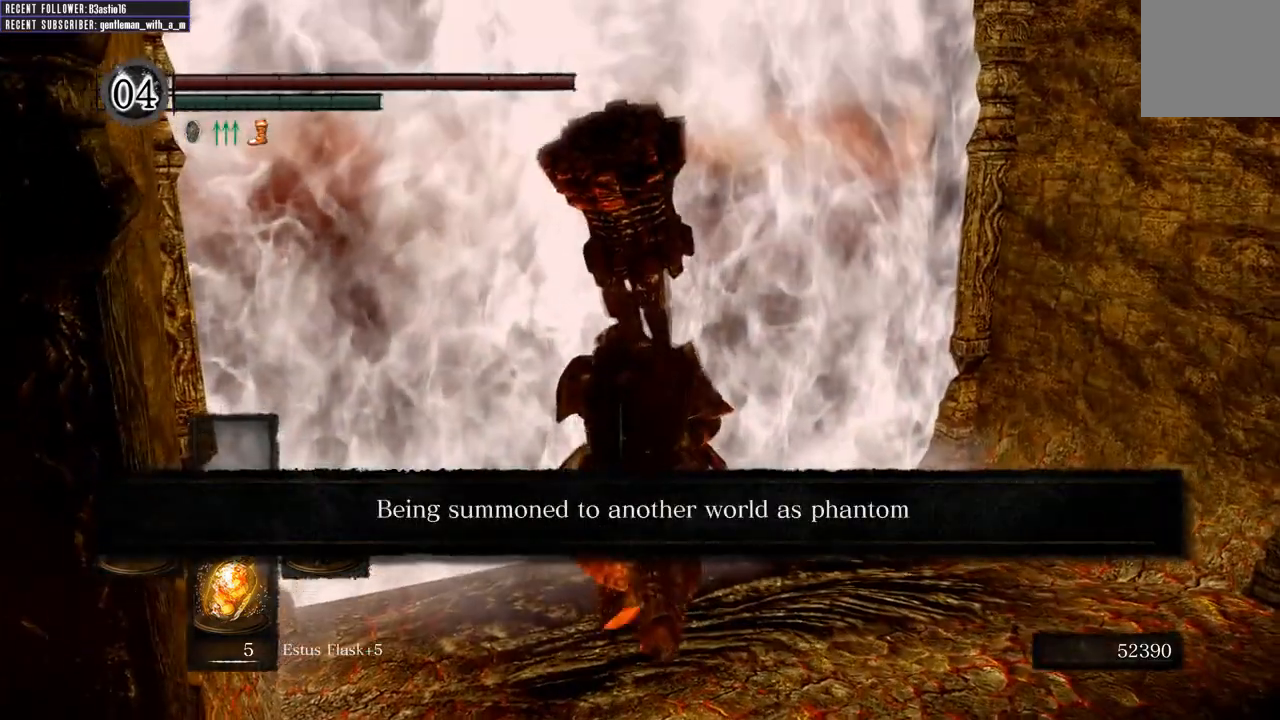
{"buttons": [], "left_stick": "center", "right_stick": "center", "events": [[267, "left_stick", "center"]]}
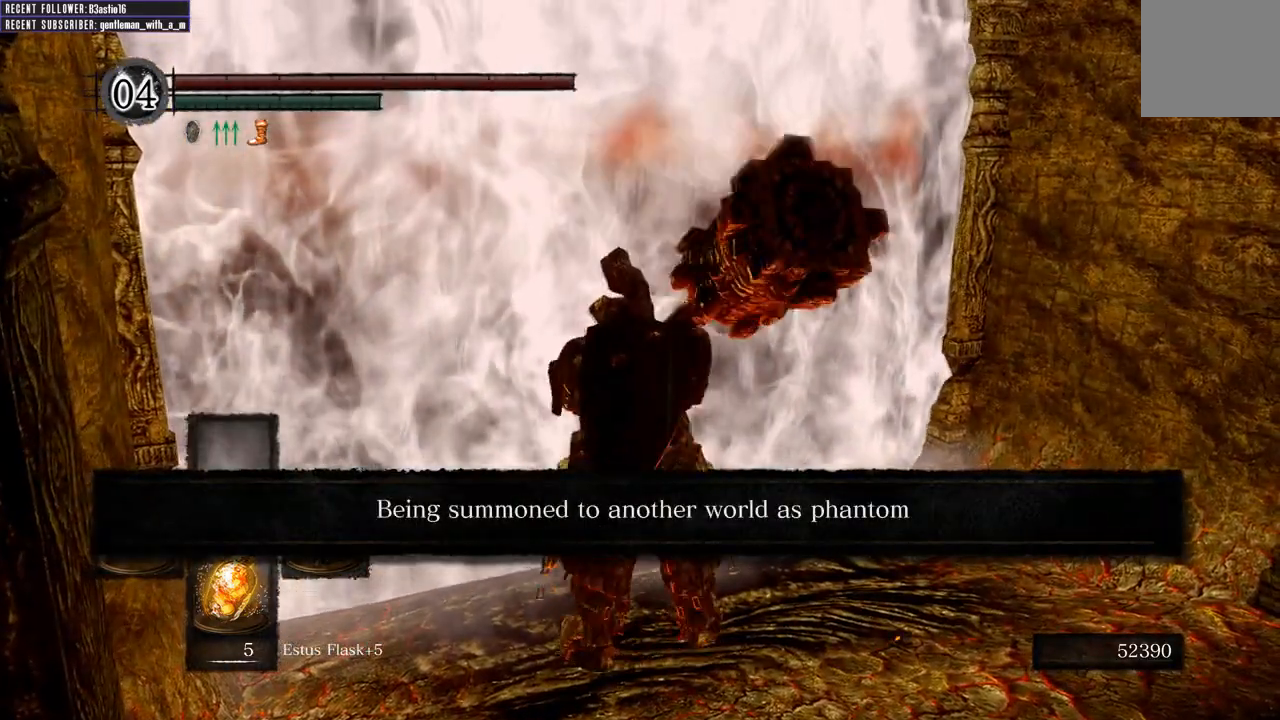
{"buttons": [], "left_stick": "center", "right_stick": "center", "events": [[267, "left_stick", "left"], [450, "left_stick", "center"]]}
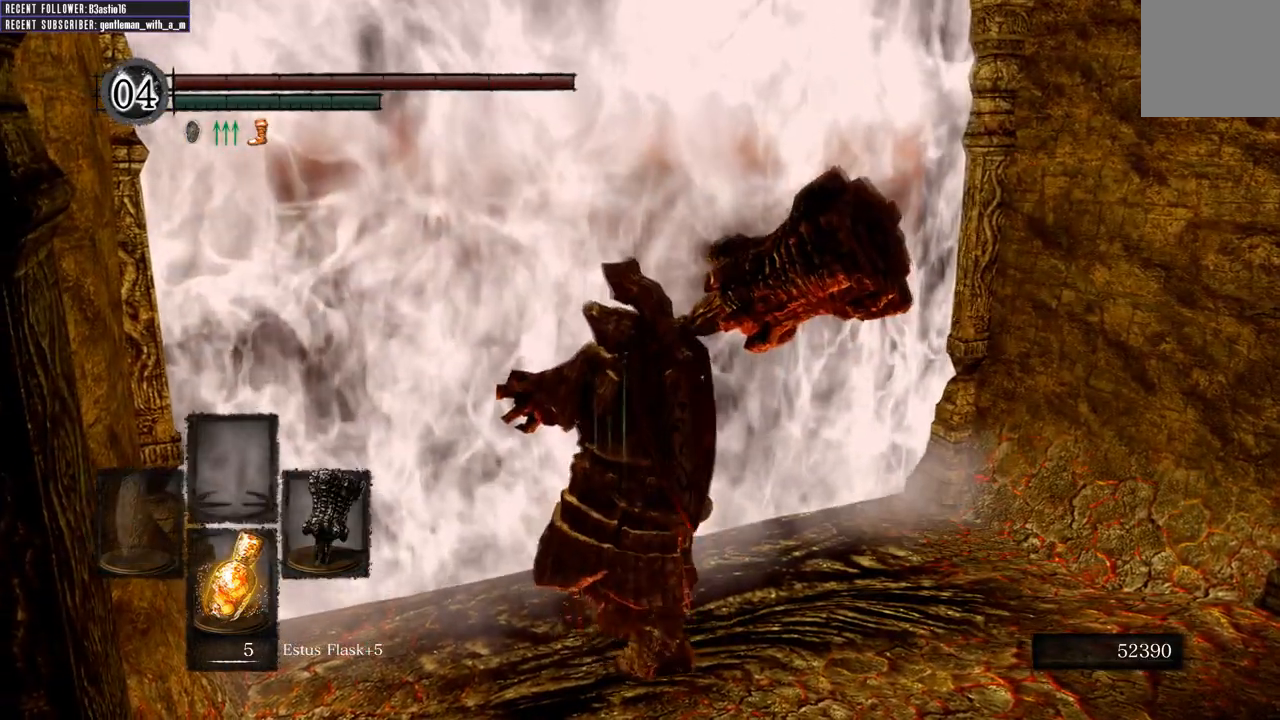
{"buttons": [], "left_stick": "center", "right_stick": "center", "events": []}
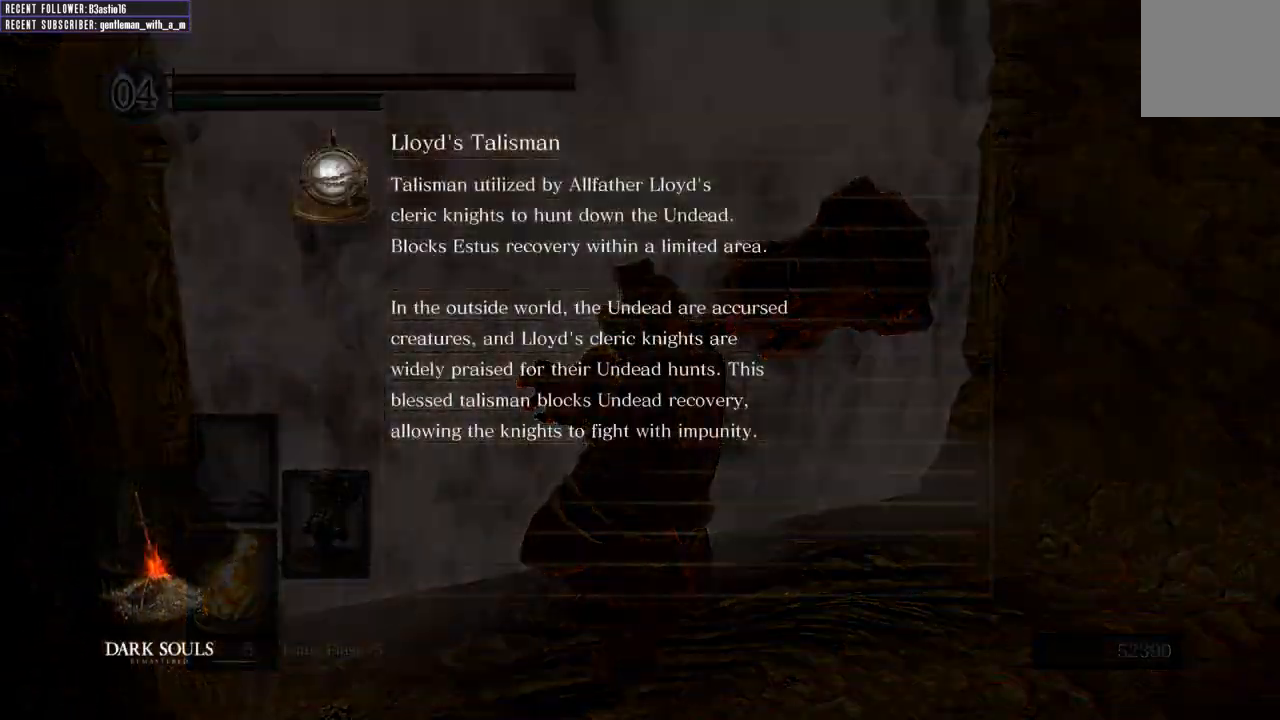
{"buttons": [], "left_stick": "center", "right_stick": "center", "events": []}
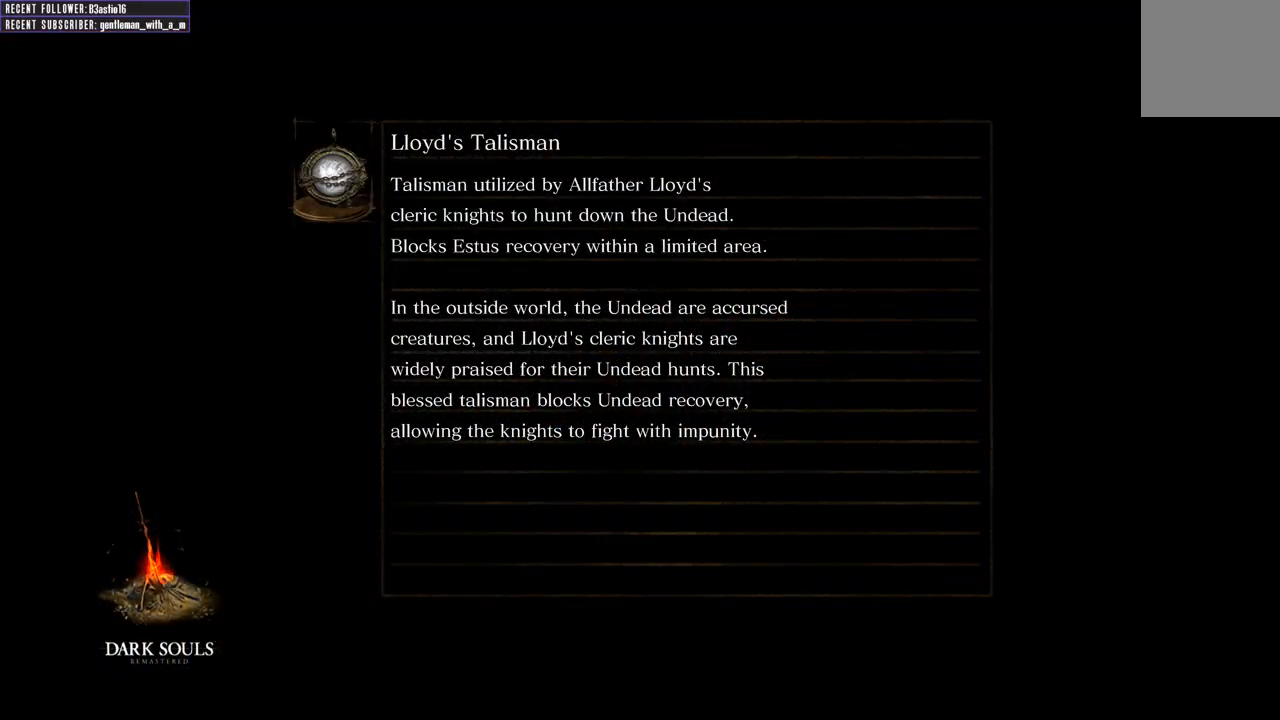
{"buttons": [], "left_stick": "center", "right_stick": "center", "events": []}
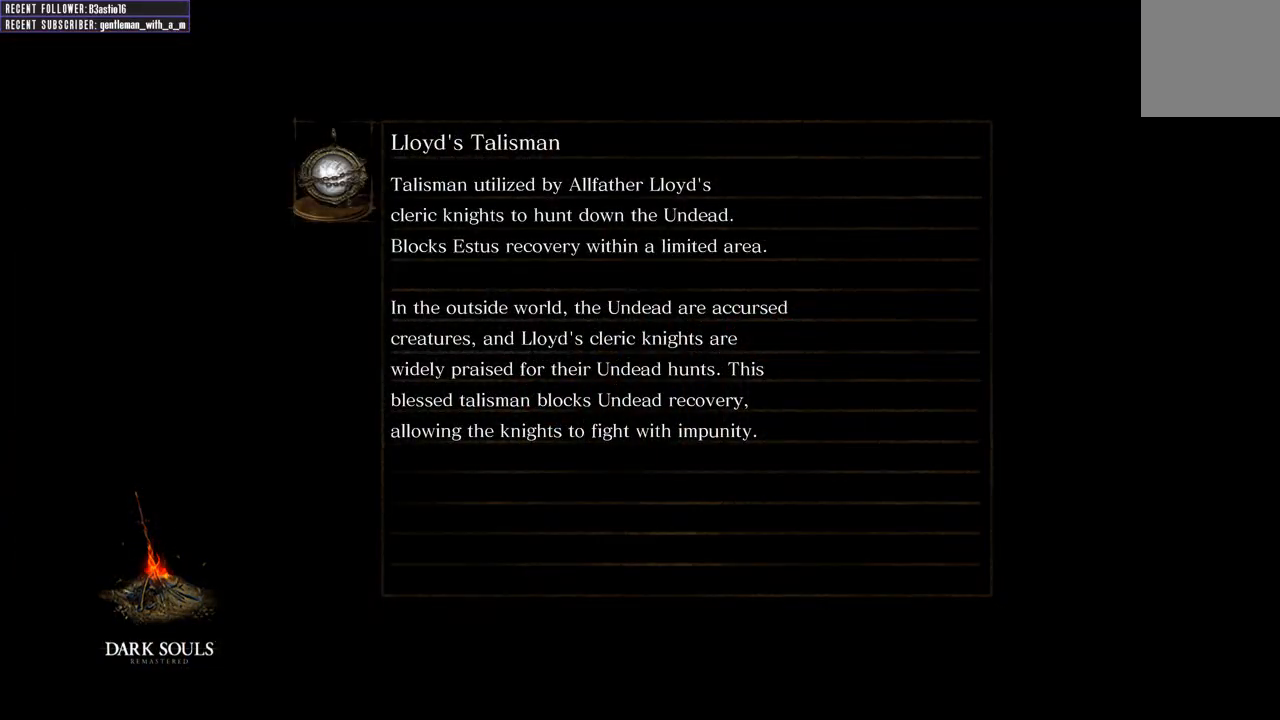
{"buttons": [], "left_stick": "center", "right_stick": "center", "events": []}
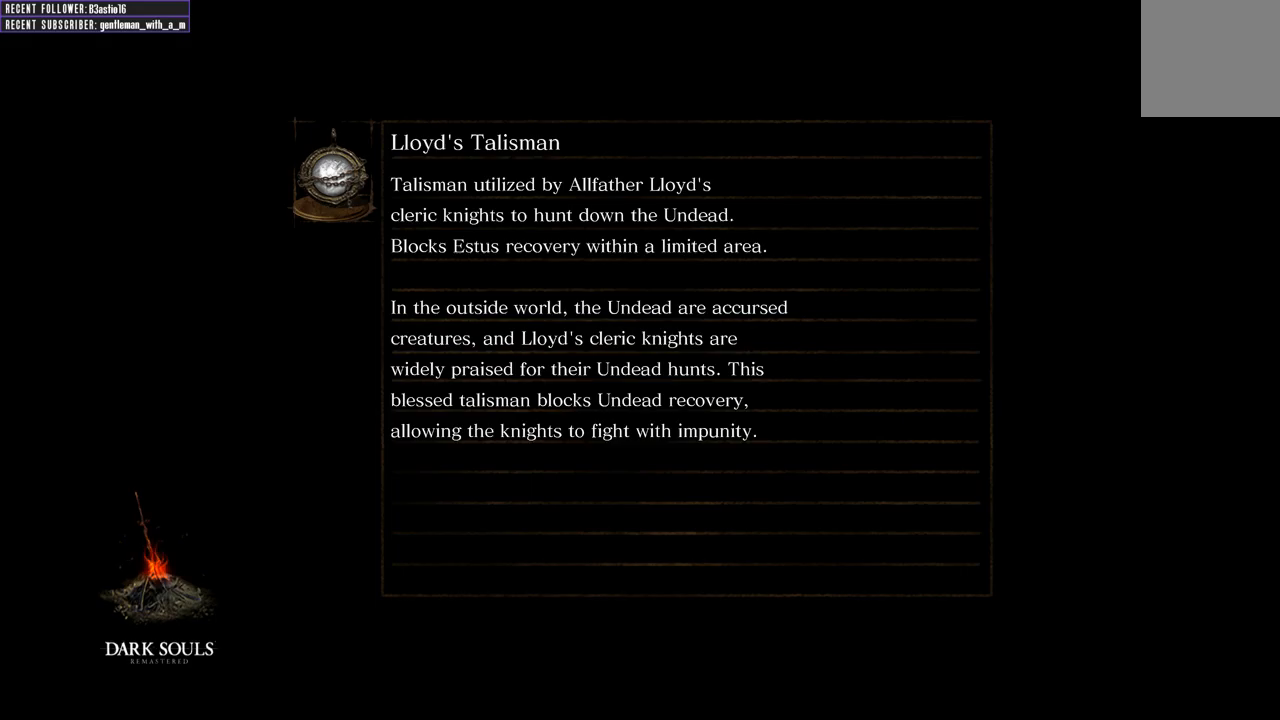
{"buttons": [], "left_stick": "center", "right_stick": "center", "events": []}
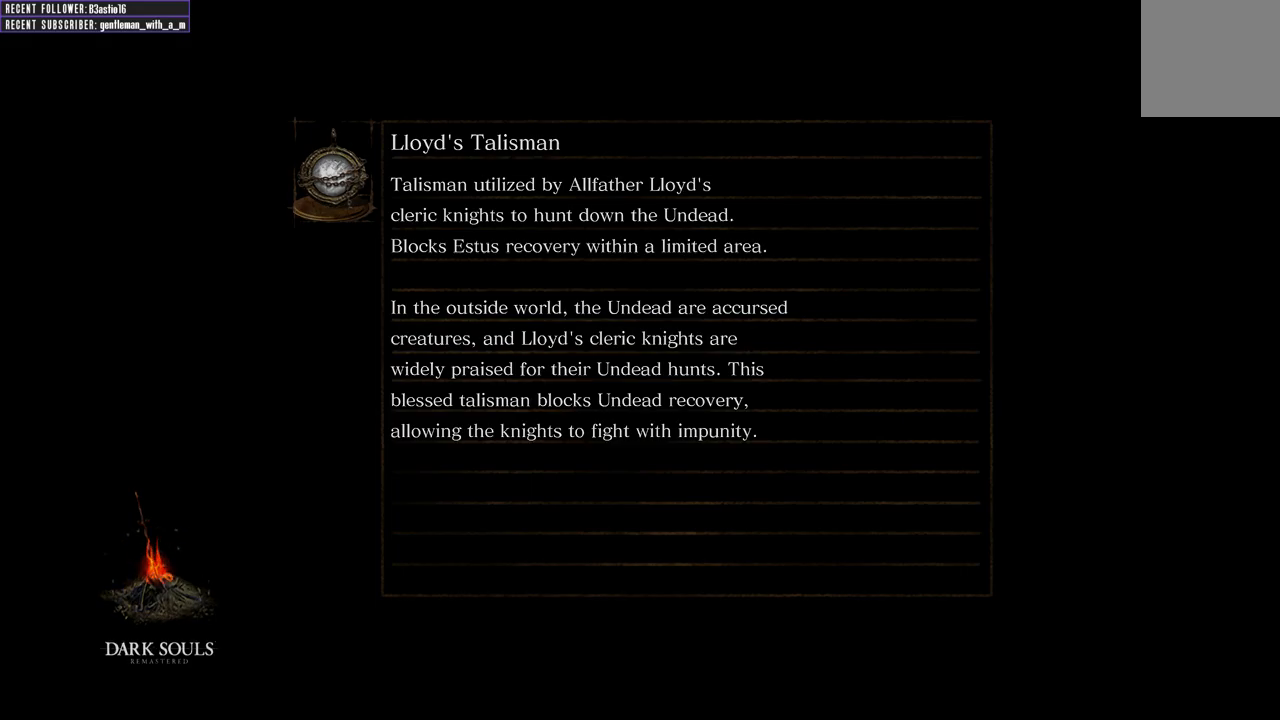
{"buttons": [], "left_stick": "center", "right_stick": "center", "events": []}
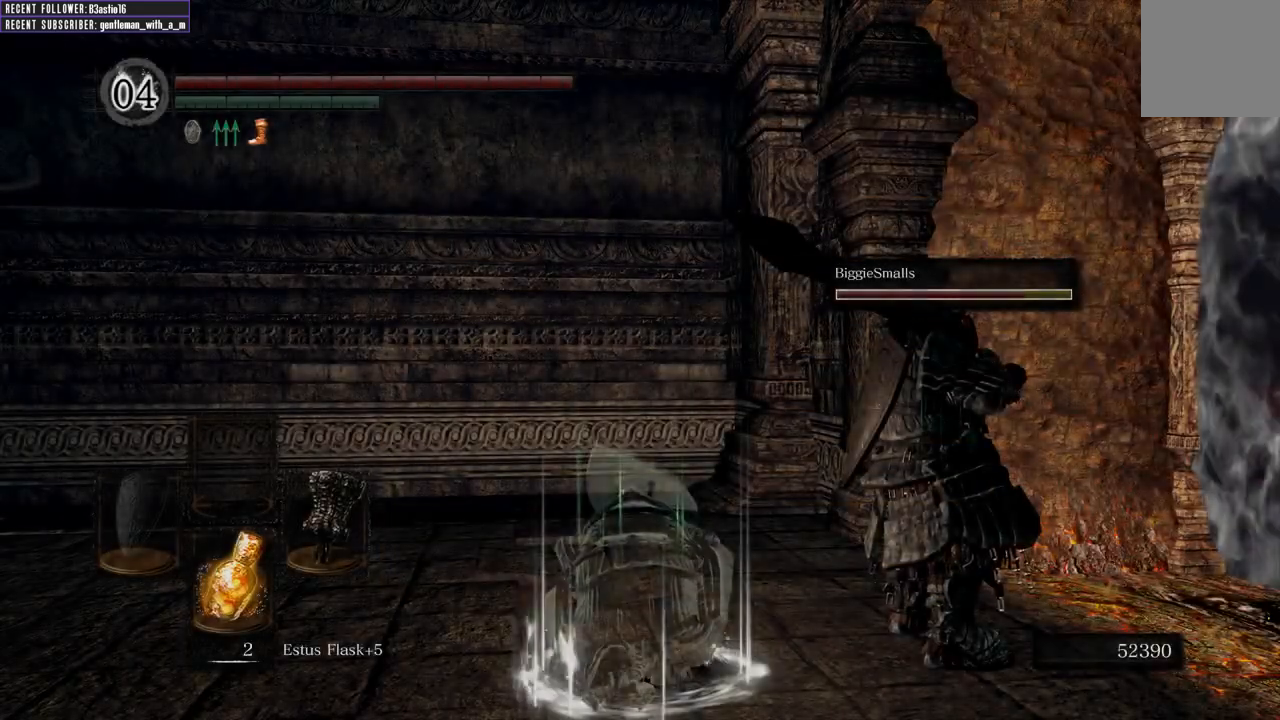
{"buttons": [], "left_stick": "center", "right_stick": "center", "events": []}
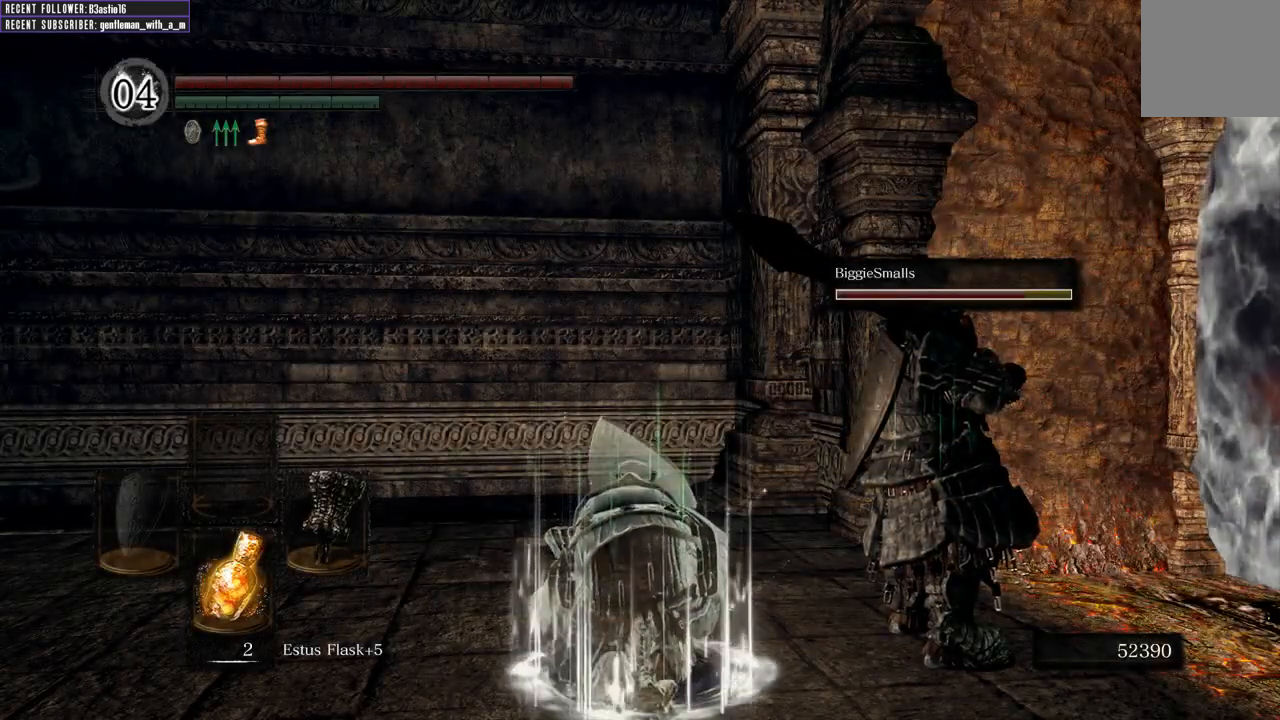
{"buttons": [], "left_stick": "center", "right_stick": "left", "events": [[17, "right_stick", "left"]]}
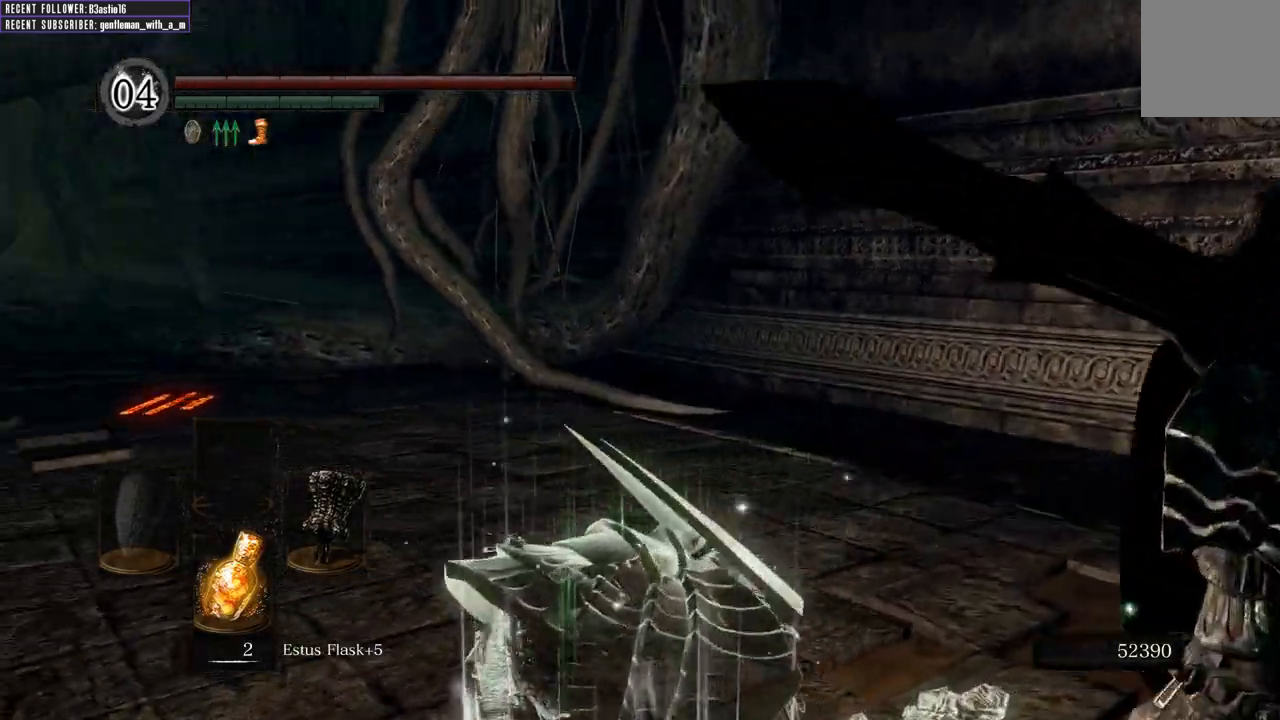
{"buttons": [], "left_stick": "up", "right_stick": "center", "events": [[167, "right_stick", "center"], [183, "left_stick", "up"]]}
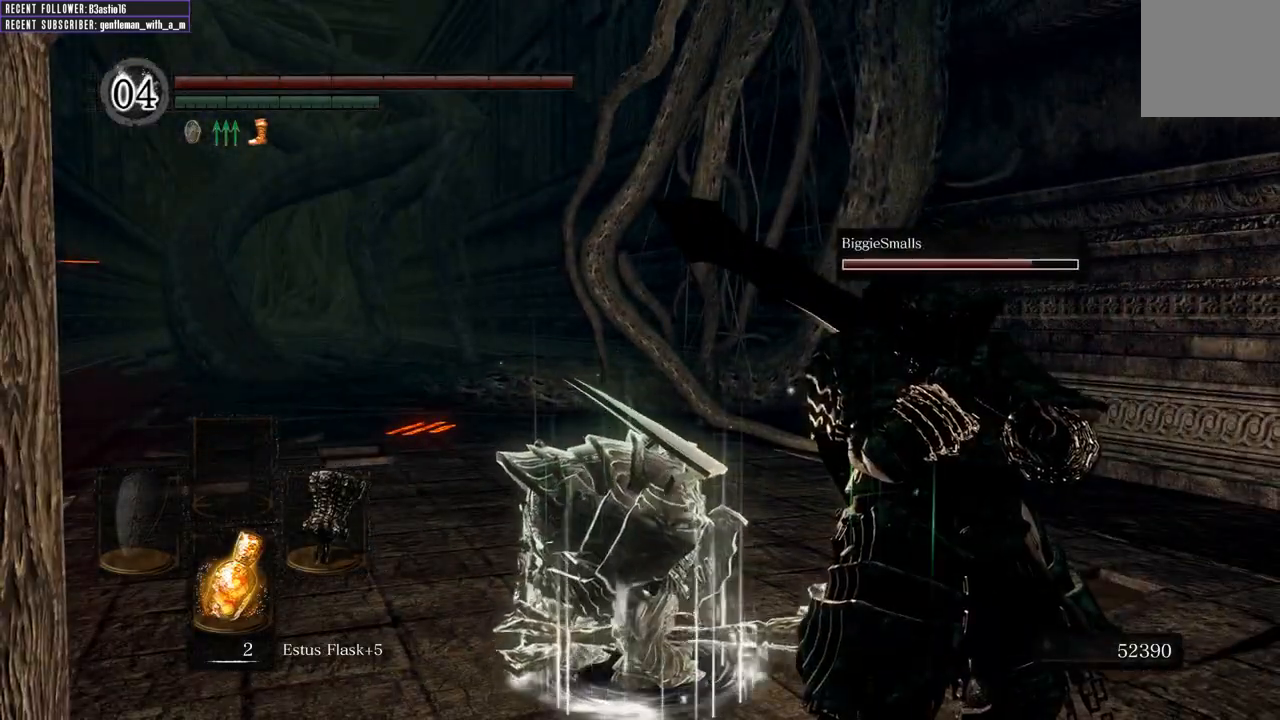
{"buttons": [], "left_stick": "up", "right_stick": "center", "events": []}
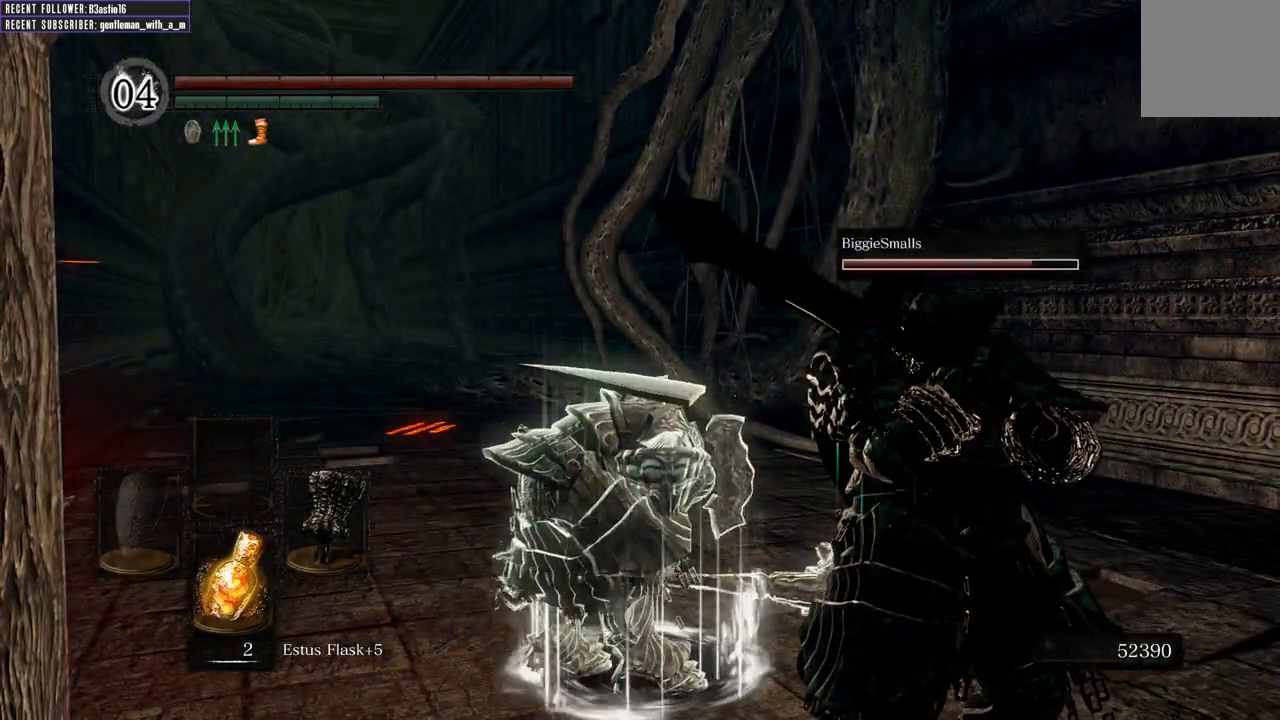
{"buttons": [], "left_stick": "right", "right_stick": "right", "events": [[150, "left_stick", "right"], [183, "right_stick", "right"]]}
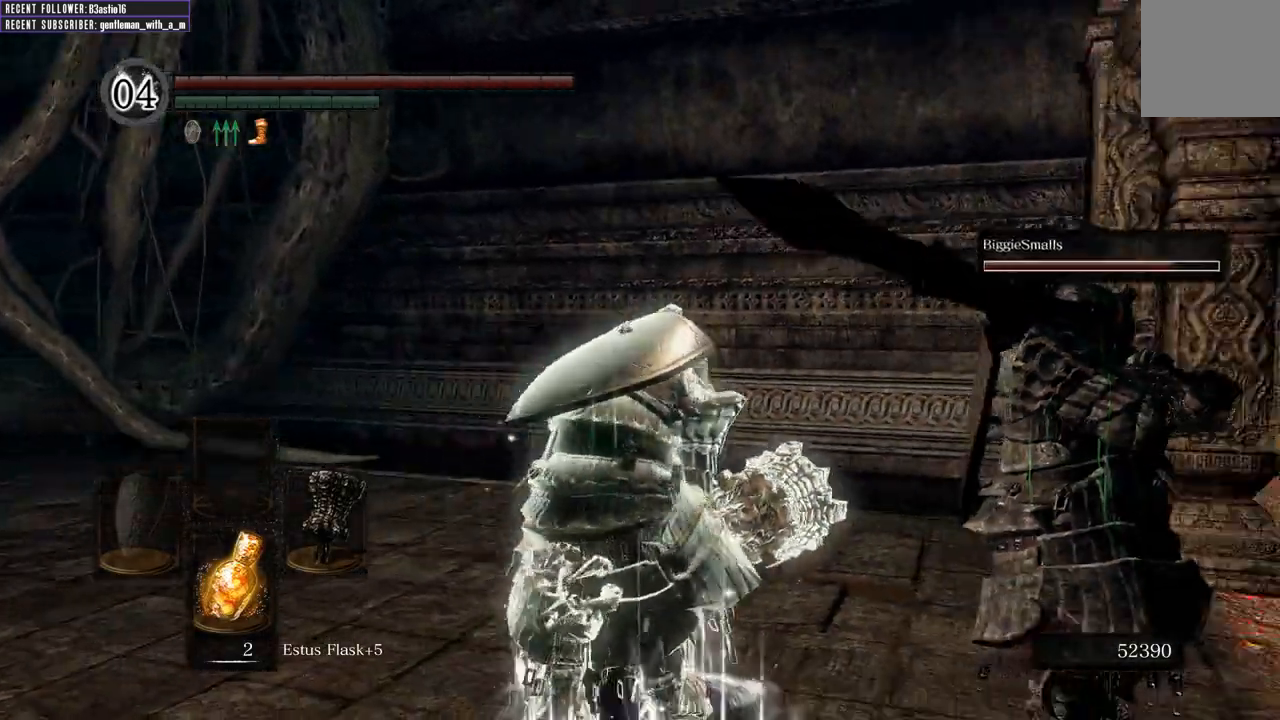
{"buttons": [], "left_stick": "up-right", "right_stick": "right", "events": [[33, "left_stick", "up-right"], [133, "right_stick", "center"], [183, "right_stick", "right"]]}
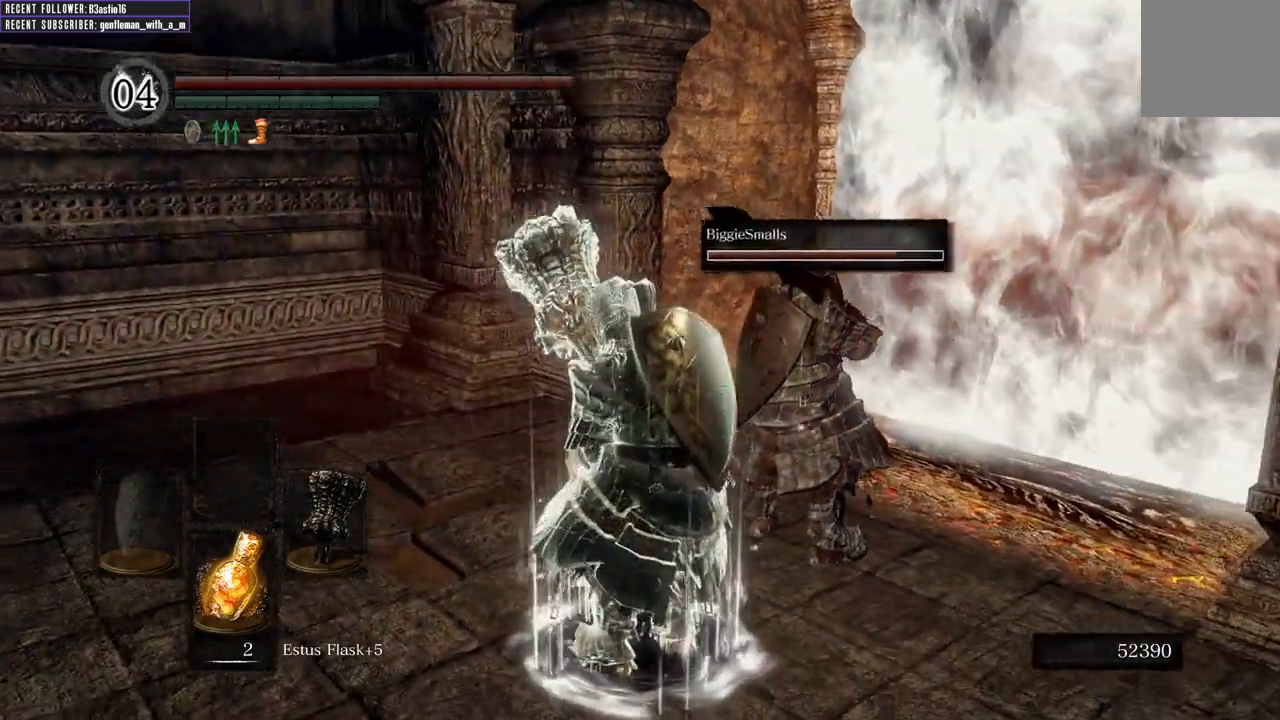
{"buttons": [], "left_stick": "up-right", "right_stick": "center", "events": [[67, "right_stick", "center"], [200, "right_stick", "right"], [500, "right_stick", "center"]]}
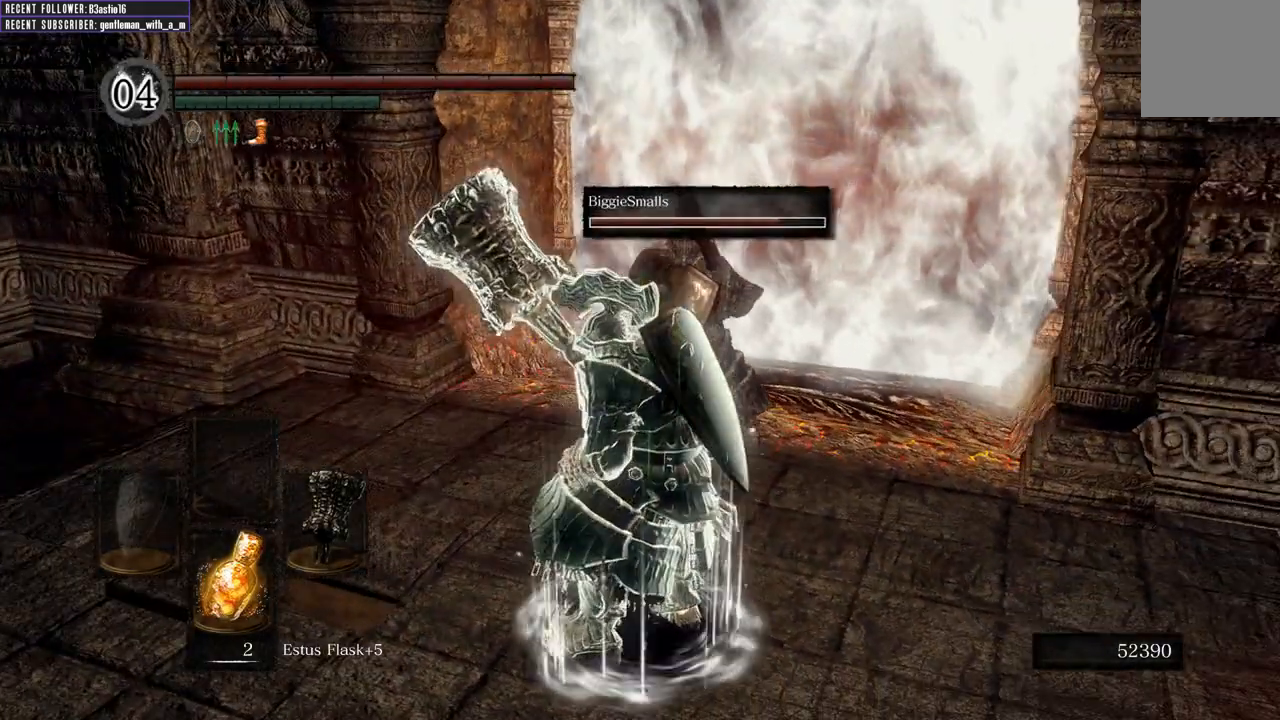
{"buttons": [], "left_stick": "up-right", "right_stick": "center", "events": []}
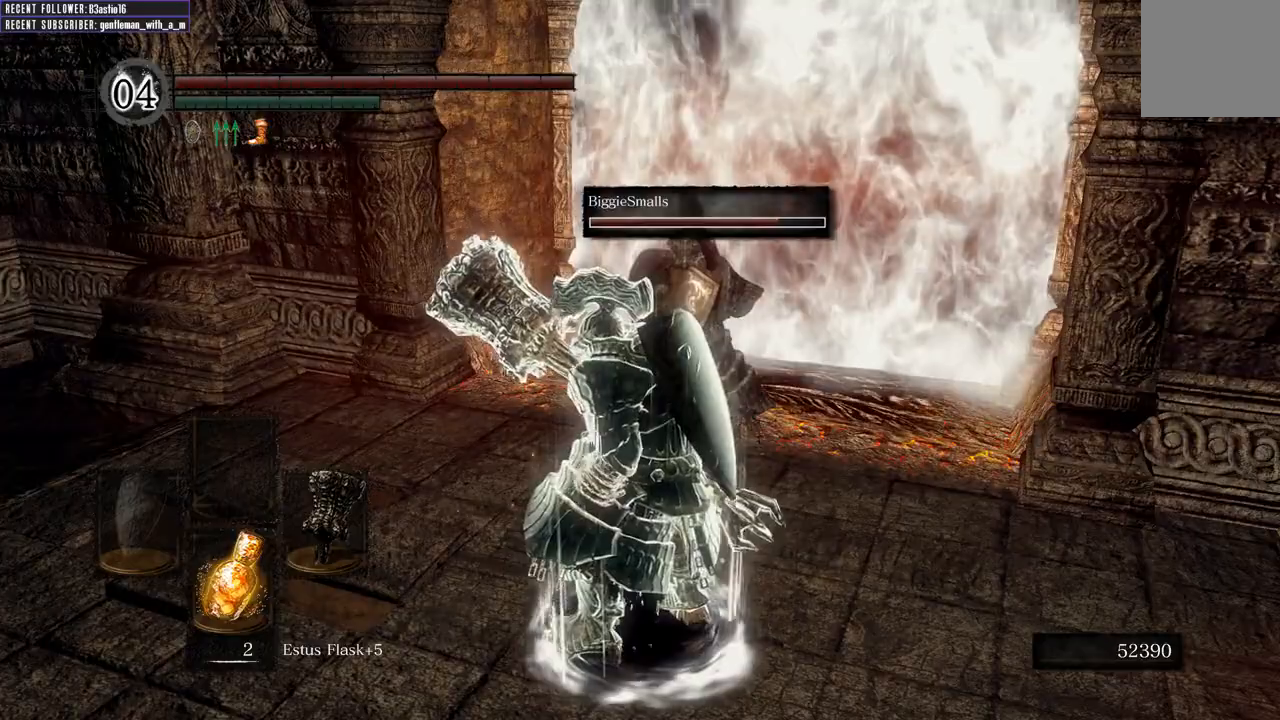
{"buttons": [], "left_stick": "up-right", "right_stick": "center", "events": []}
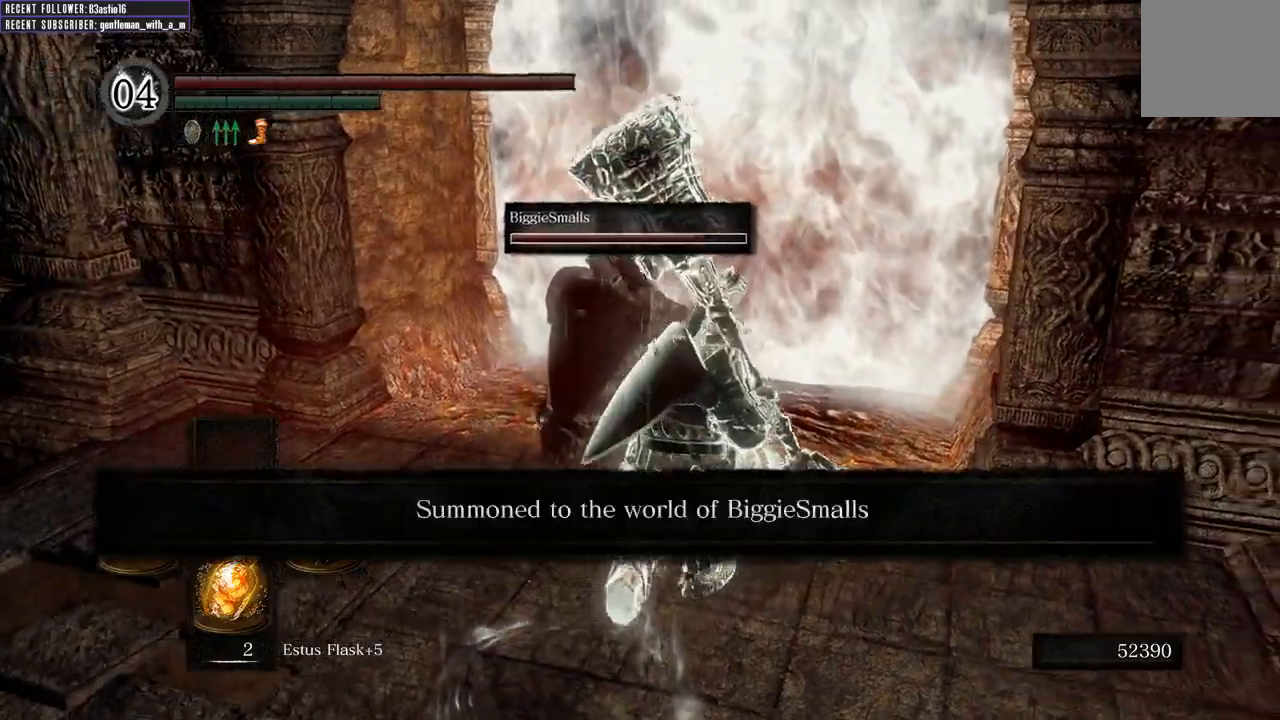
{"buttons": [], "left_stick": "up", "right_stick": "center", "events": [[333, "left_stick", "up"]]}
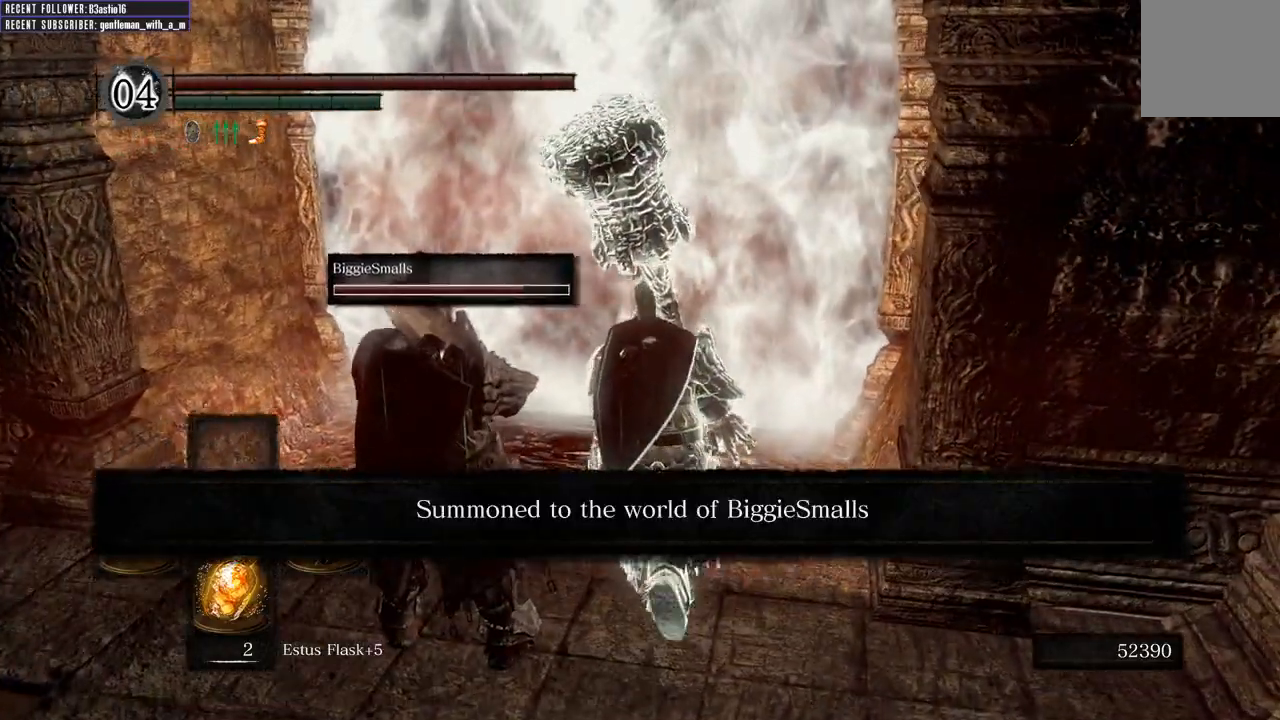
{"buttons": [], "left_stick": "up", "right_stick": "center", "events": []}
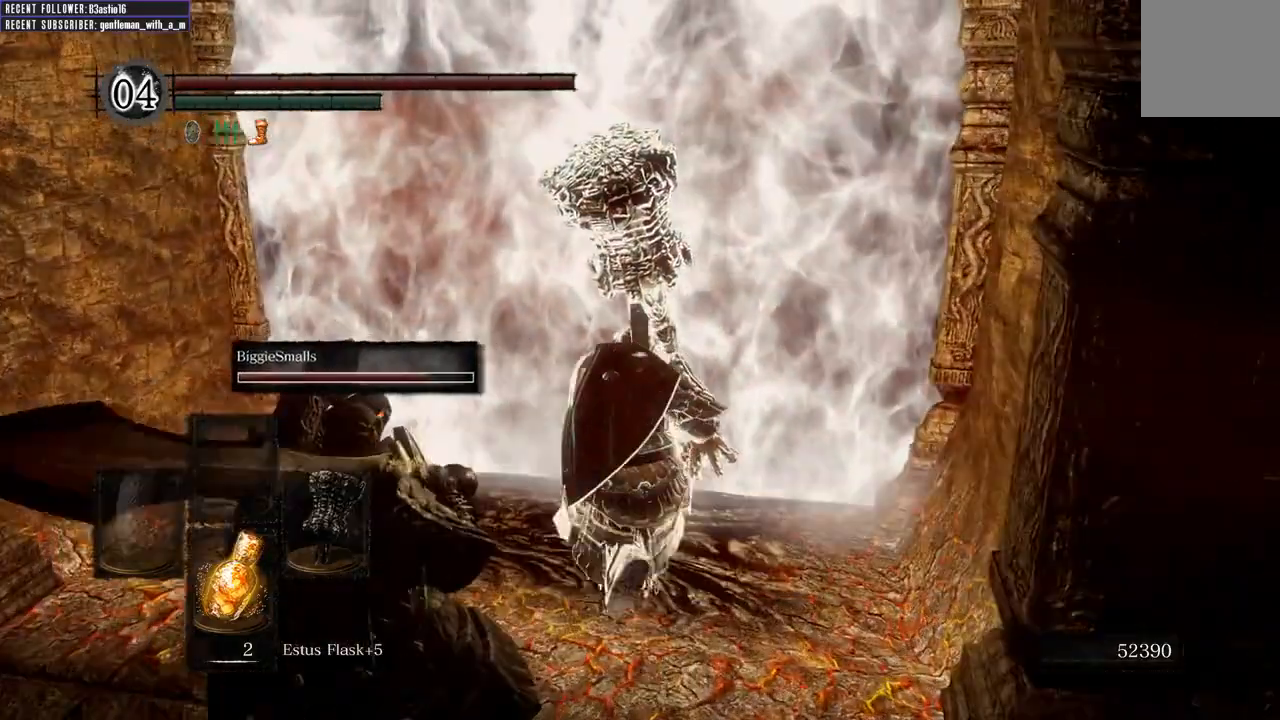
{"buttons": ["A"], "left_stick": "up", "right_stick": "center", "events": [[467, "A", "down"]]}
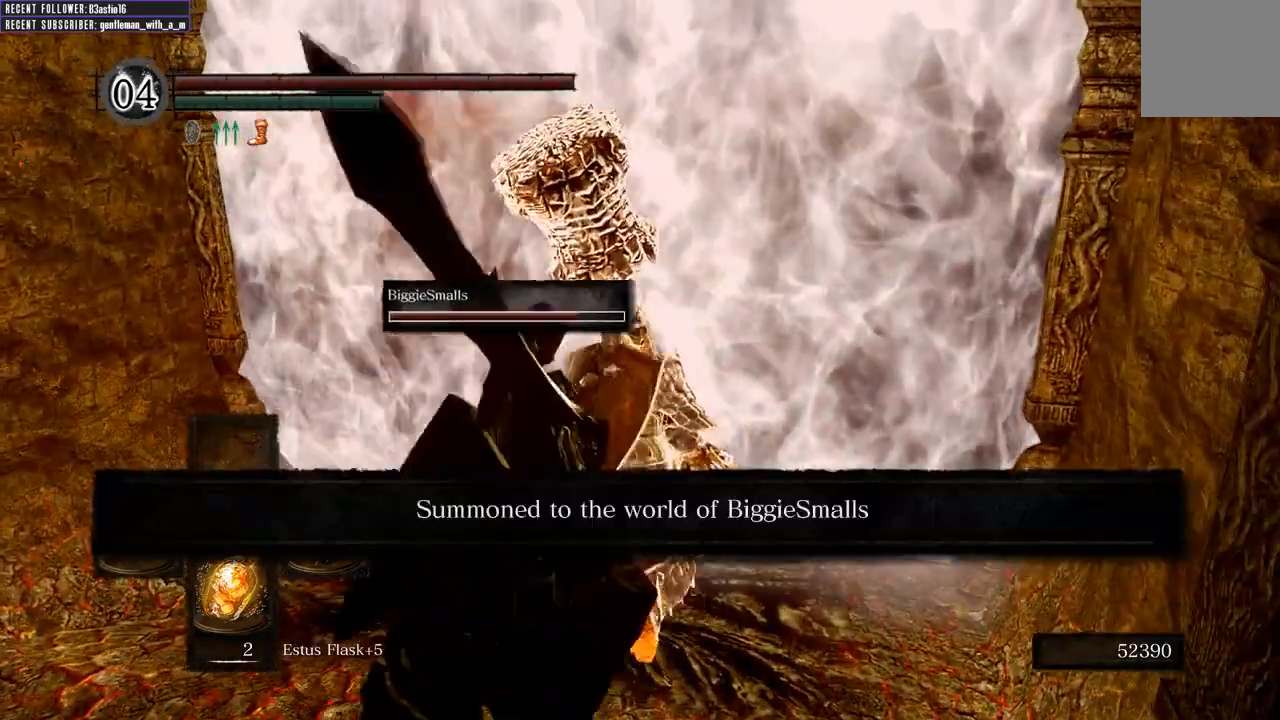
{"buttons": [], "left_stick": "up-right", "right_stick": "center", "events": [[117, "A", "up"], [283, "left_stick", "up-right"]]}
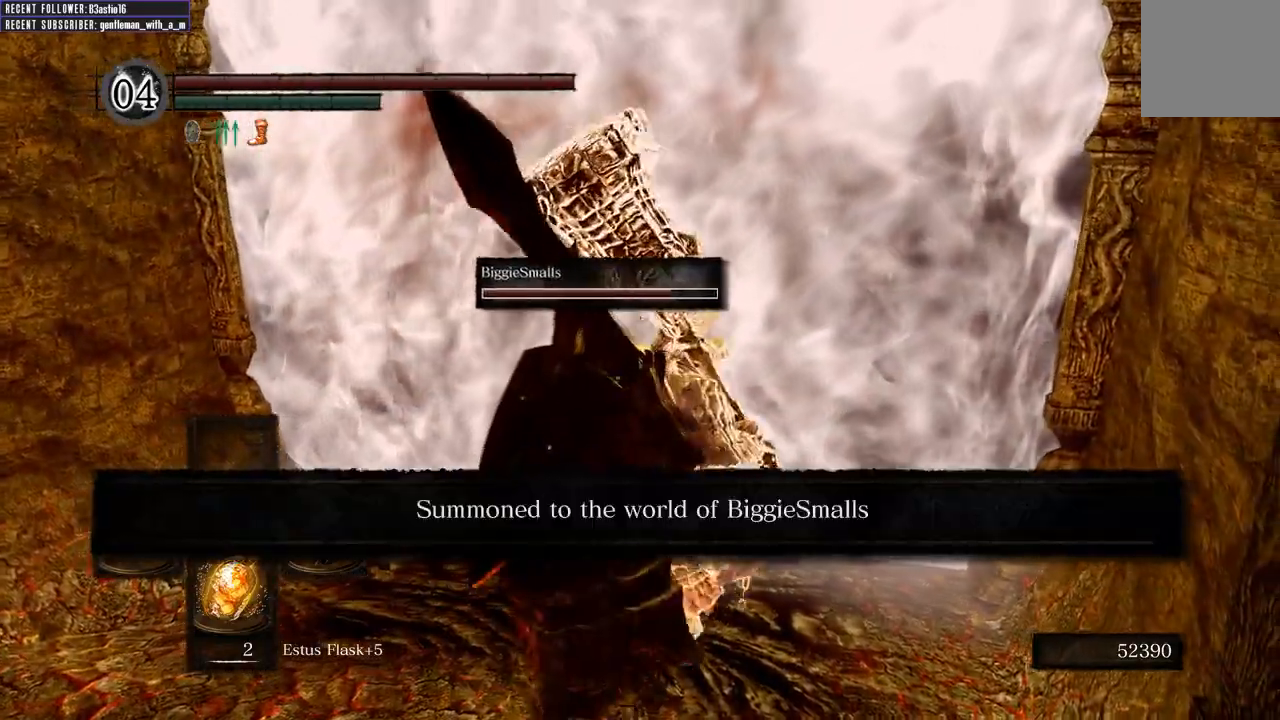
{"buttons": [], "left_stick": "up-right", "right_stick": "center", "events": [[33, "left_stick", "center"], [250, "left_stick", "up"], [467, "left_stick", "up-right"]]}
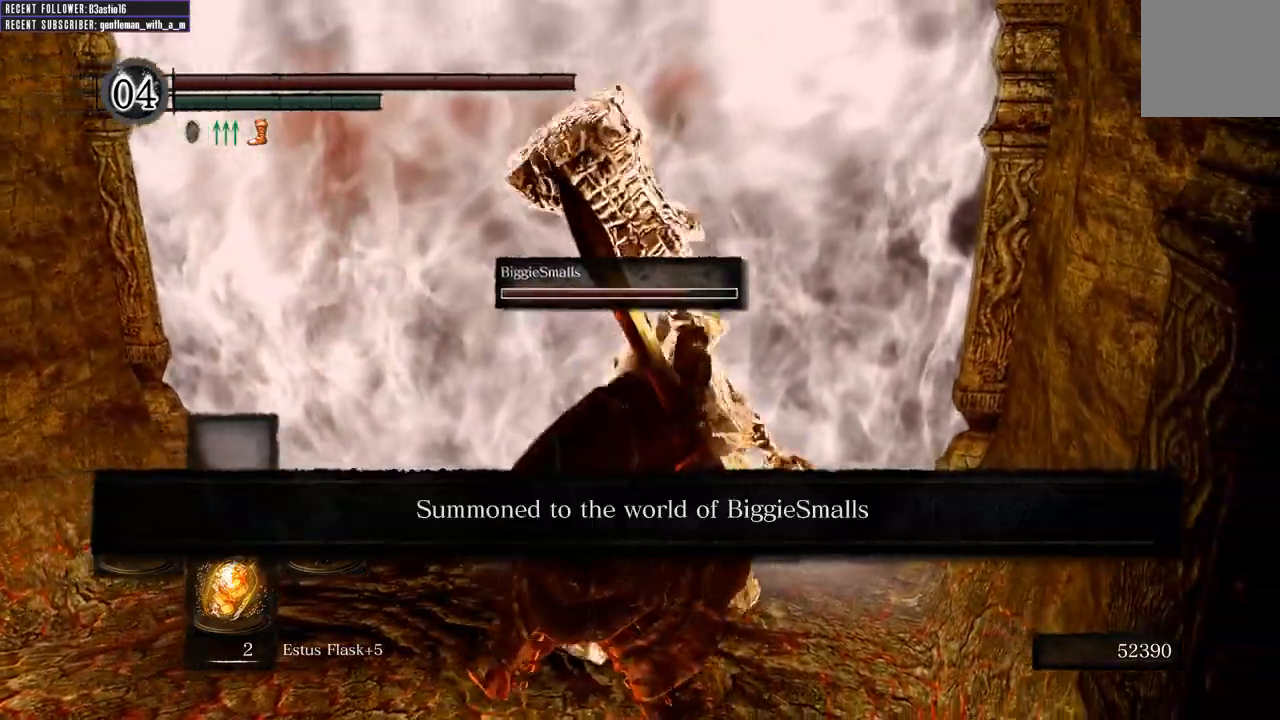
{"buttons": [], "left_stick": "up-left", "right_stick": "center", "events": [[133, "left_stick", "up"], [417, "left_stick", "up-left"]]}
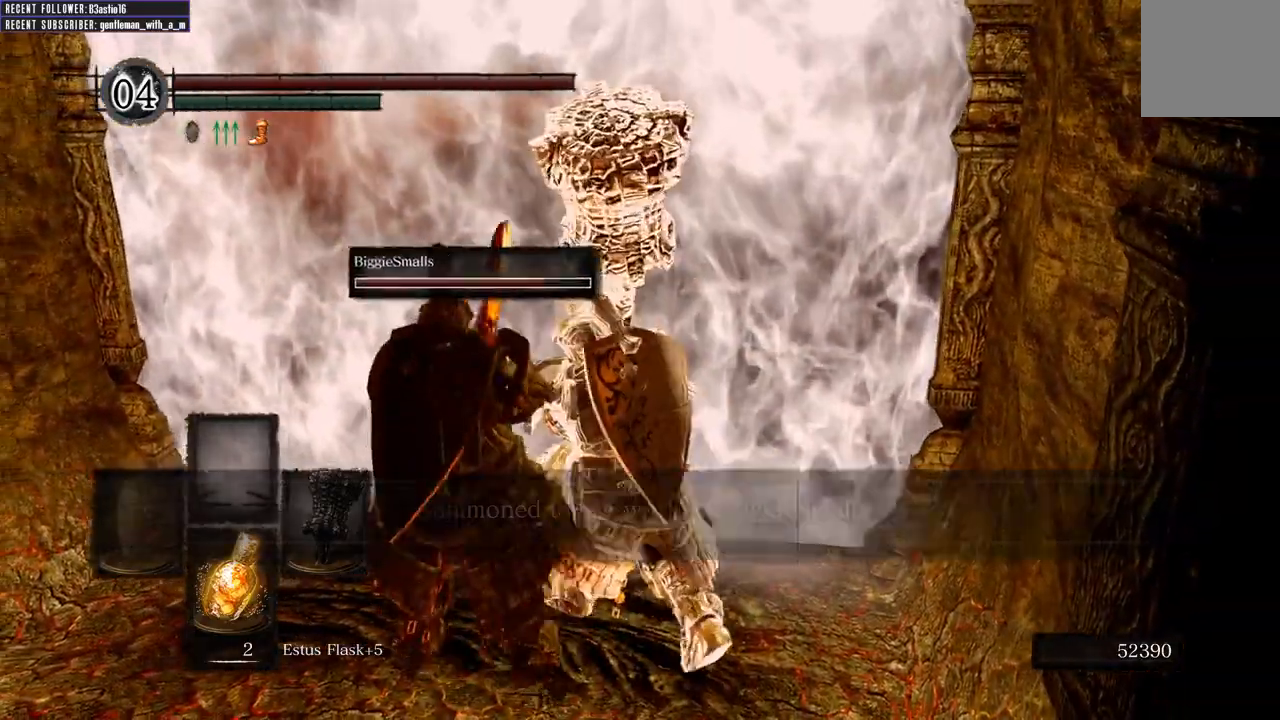
{"buttons": [], "left_stick": "up", "right_stick": "center", "events": [[433, "left_stick", "up"]]}
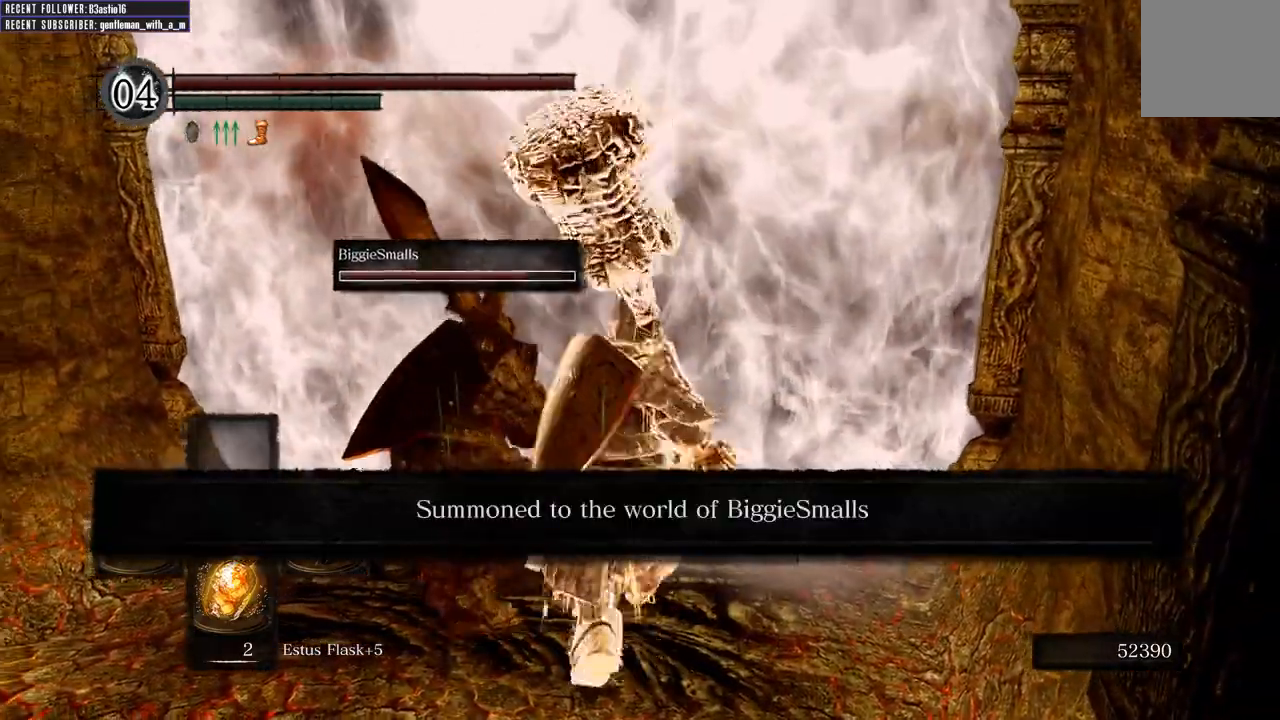
{"buttons": [], "left_stick": "up-left", "right_stick": "center", "events": [[50, "left_stick", "up-left"]]}
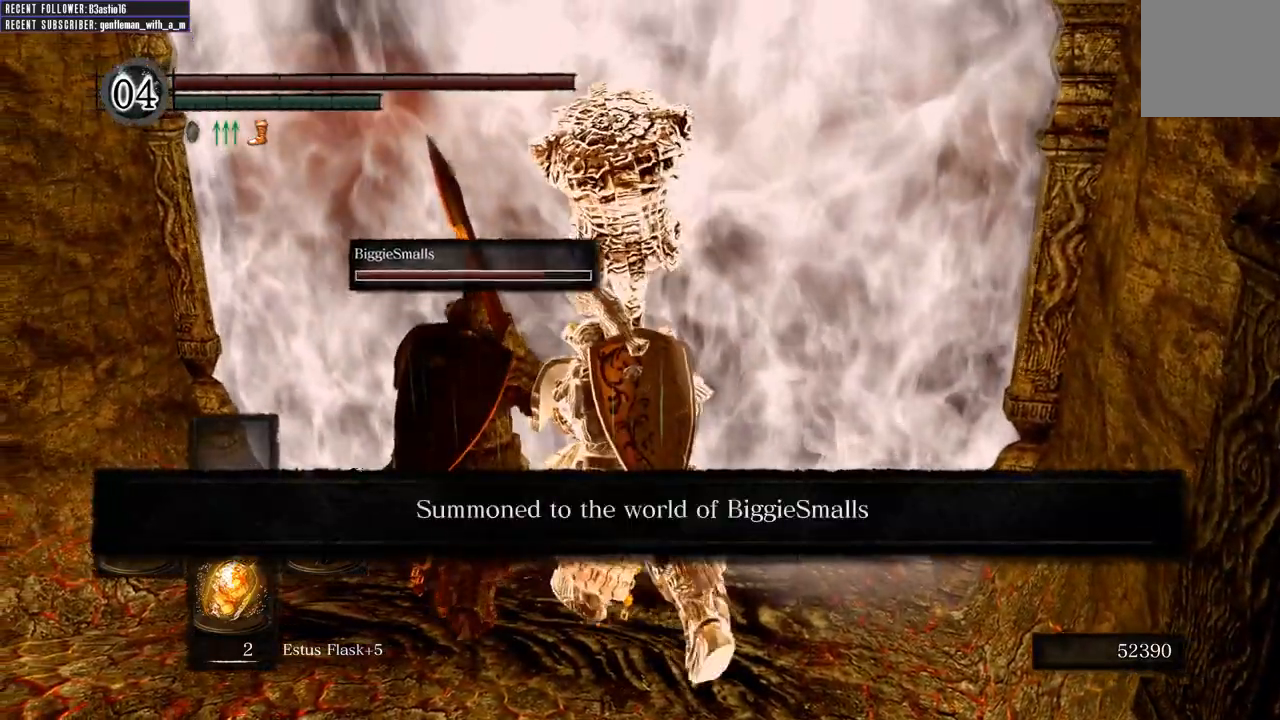
{"buttons": ["R1"], "left_stick": "up-left", "right_stick": "center", "events": [[467, "R1", "down"]]}
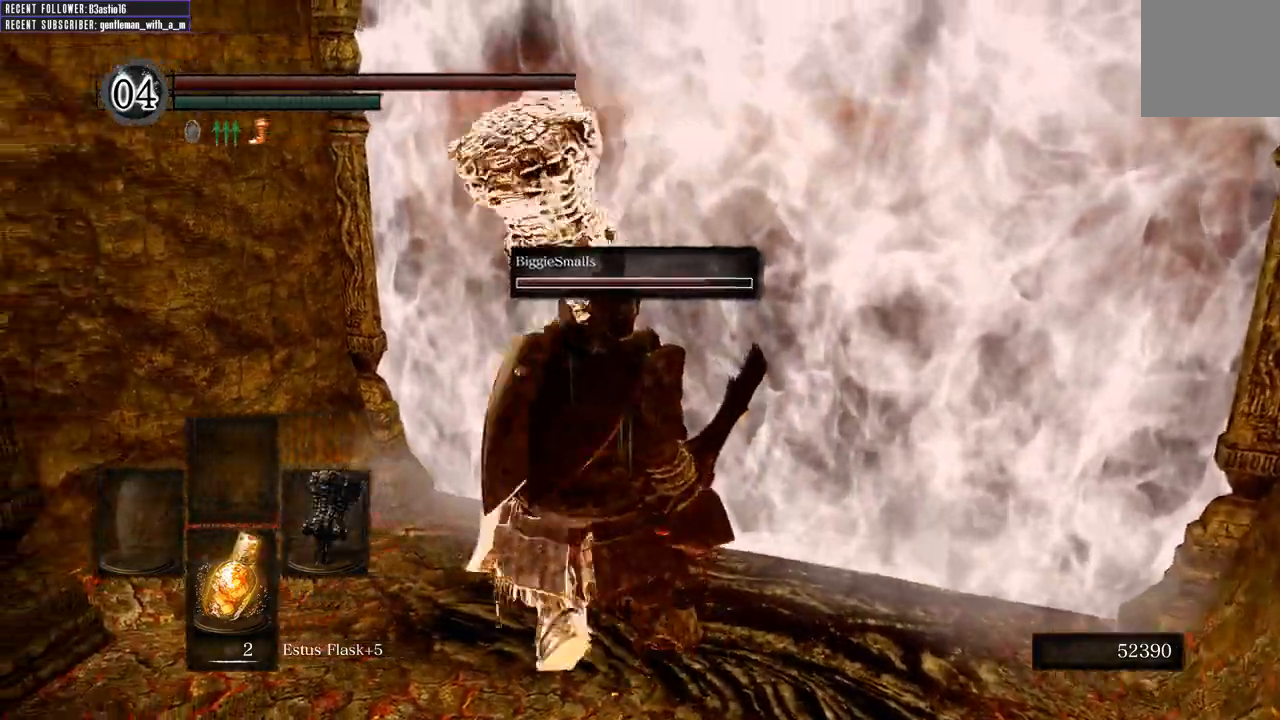
{"buttons": ["A"], "left_stick": "up-right", "right_stick": "center", "events": [[33, "R1", "up"], [33, "left_stick", "up-right"], [283, "A", "down"], [433, "A", "up"], [500, "A", "down"]]}